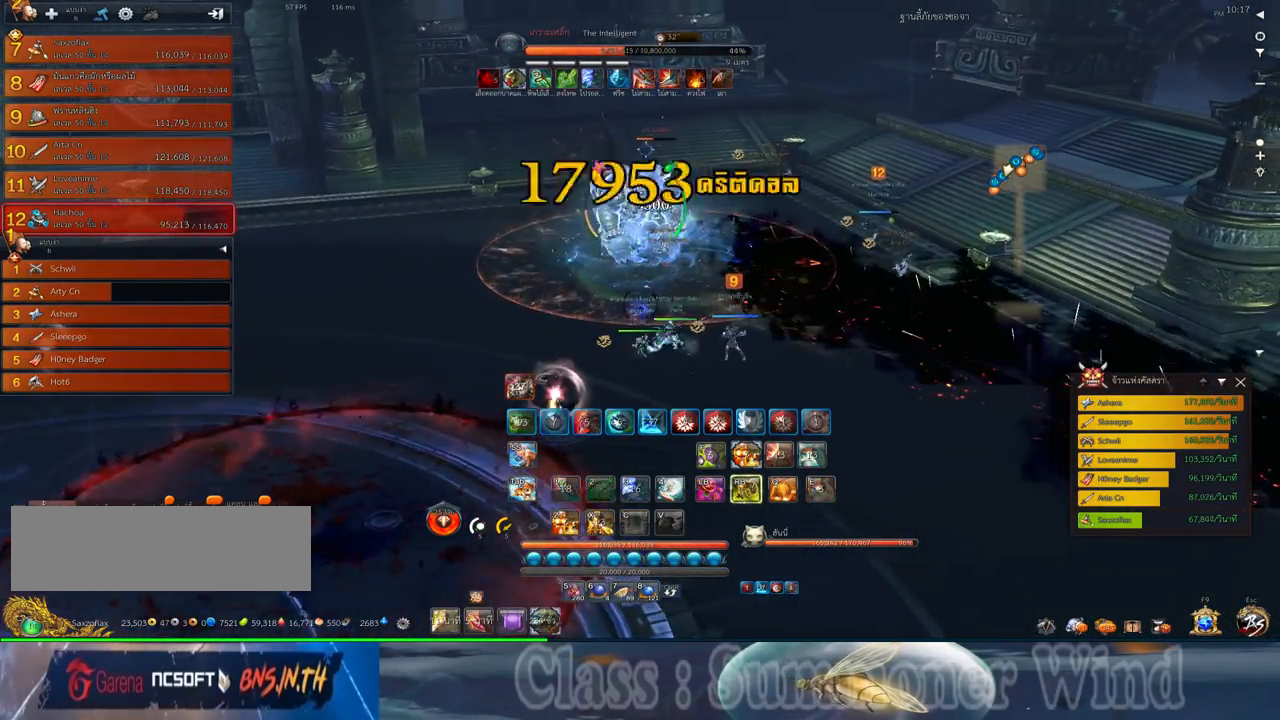
Gameplay with keyboard and mouse; each line is a JSON object with the keys and mouse buttons held at the frame after it. "events" lists presses ("down") and releases ("up") of "1", "2", "3", "4", "5", "a", "alt", "c", "ctrl", "d", "e", "f", "q", "r", "s", "shift", "space", "tab", "v", "w", "x", "z", "mouse_left", "mouse_middle", "mouse_right", "mouse_wheel_up" and "mouse_wheel_down" between this image and that frame as [ms after this image, input, new state], when the widget could be followed in between. "mouse_left", "mouse_middle", "mouse_right", "mouse_wheel_up", "mouse_wheel_down" = the "left", "middle", "right", "wheel_up", "wheel_down" buttons of the "mouse" list. No other keys are recorded. Not read: mouse_move.
{"keys": ["2", "d"], "mouse": [], "events": [[150, "2", "down"], [217, "2", "up"], [317, "2", "down"], [383, "2", "up"], [467, "2", "down"]]}
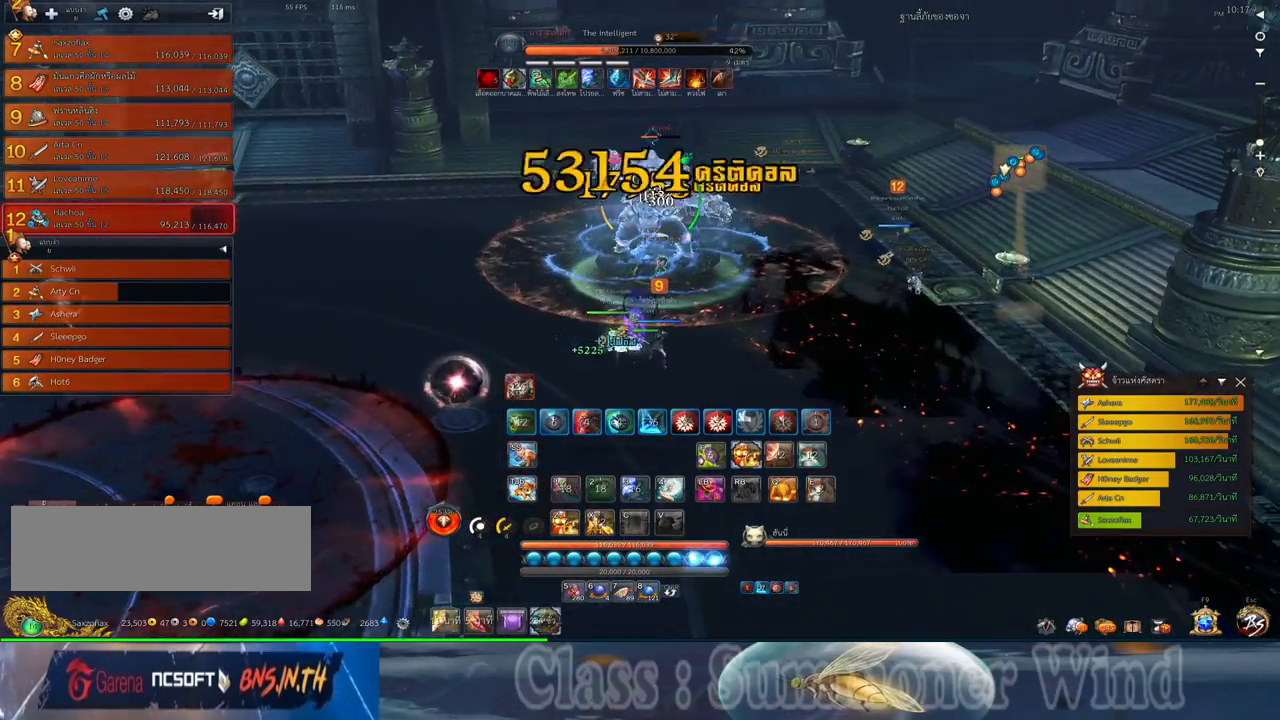
{"keys": ["d", "w"], "mouse": [], "events": [[67, "2", "up"], [233, "w", "down"]]}
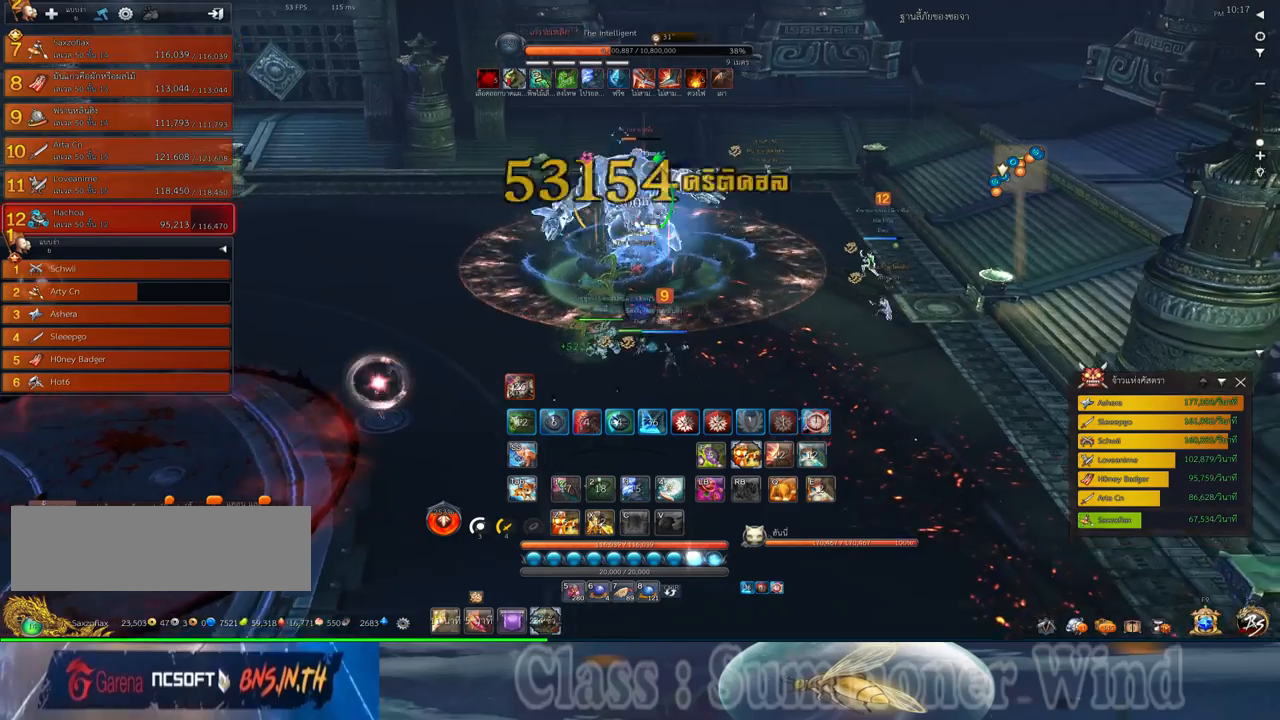
{"keys": ["d"], "mouse": [], "events": [[117, "w", "up"]]}
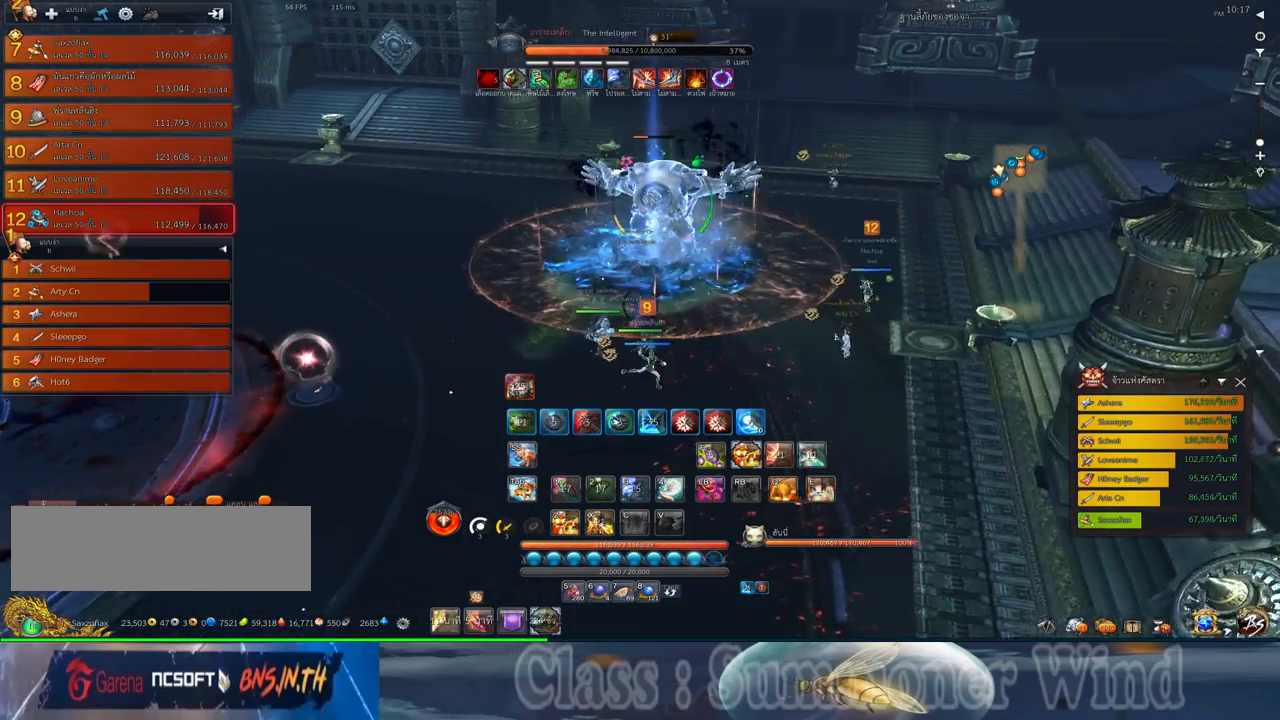
{"keys": ["d", "w"], "mouse": [], "events": [[250, "d", "up"], [383, "w", "down"], [417, "d", "down"]]}
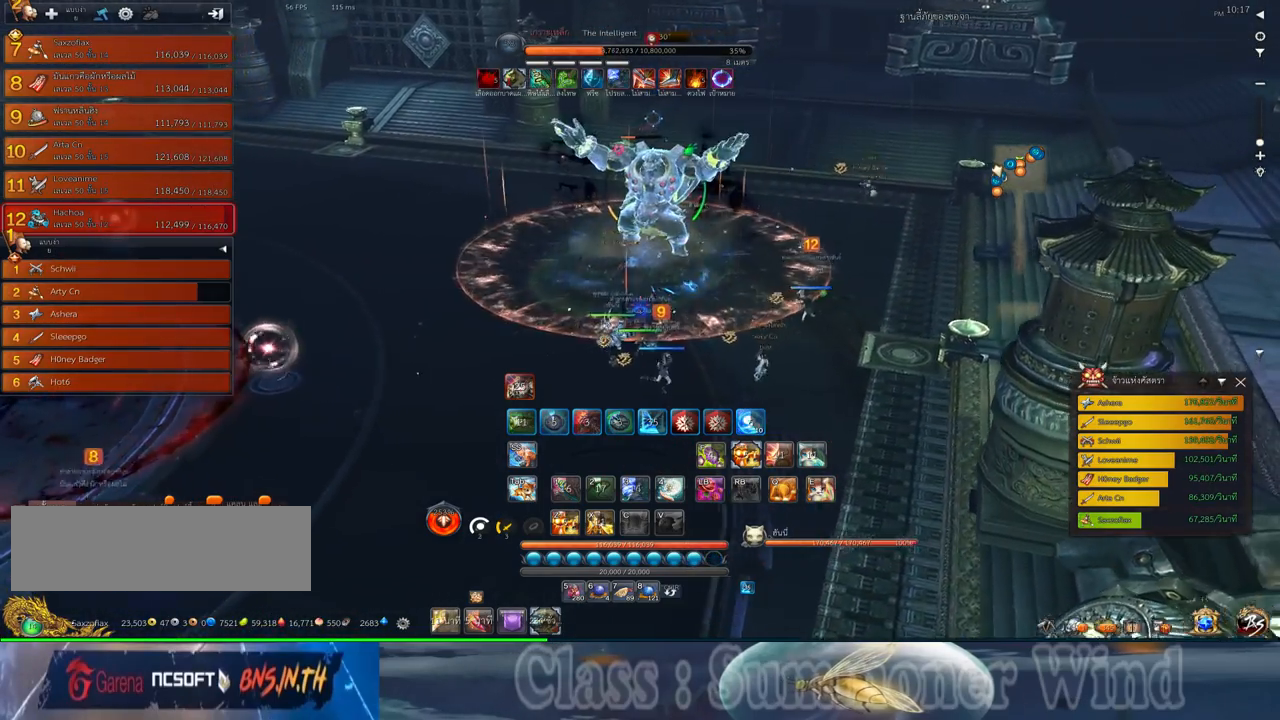
{"keys": ["a"], "mouse": [], "events": [[83, "d", "up"], [233, "w", "up"], [500, "a", "down"]]}
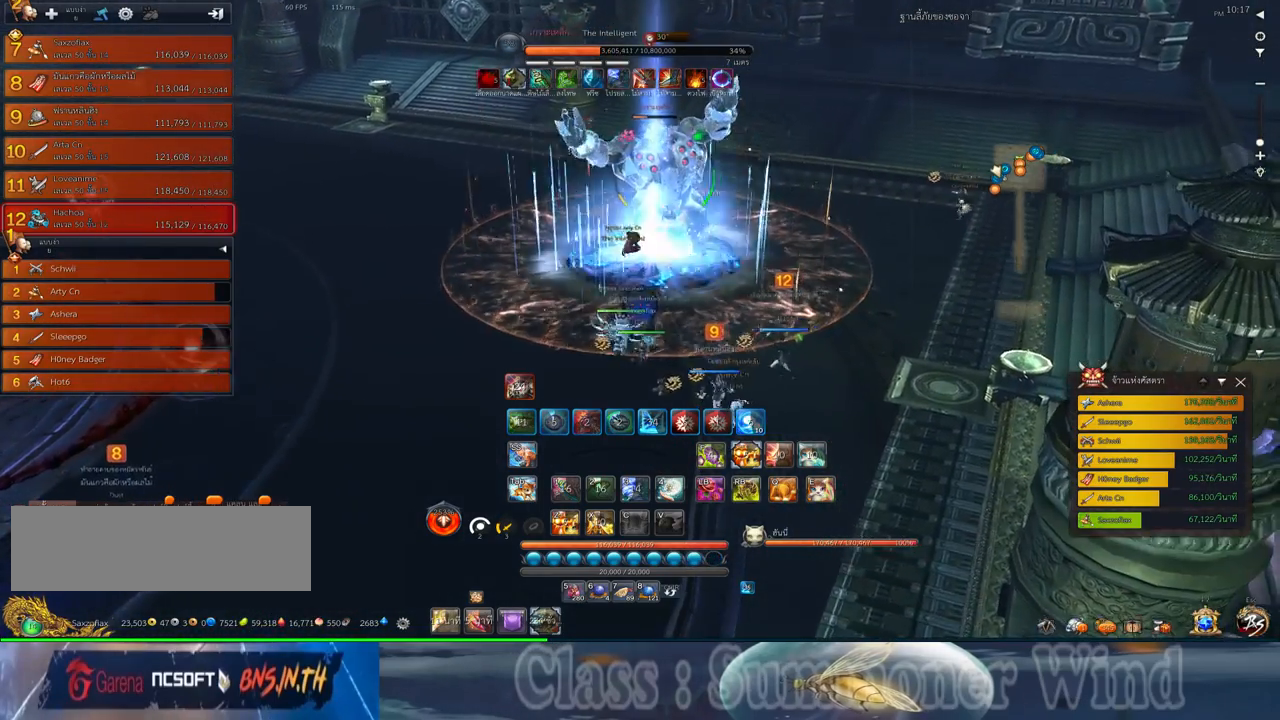
{"keys": ["d"], "mouse": [], "events": [[133, "s", "down"], [283, "a", "up"], [350, "d", "down"], [417, "s", "up"]]}
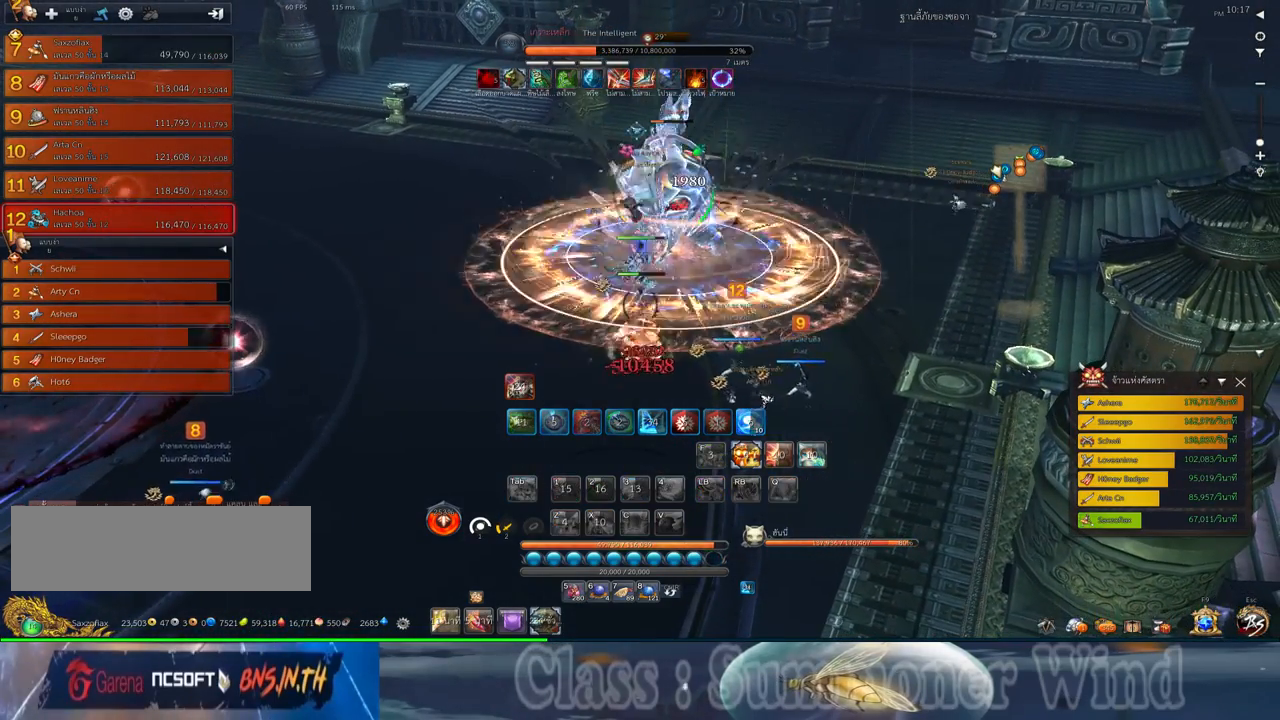
{"keys": [], "mouse": [], "events": [[267, "d", "up"]]}
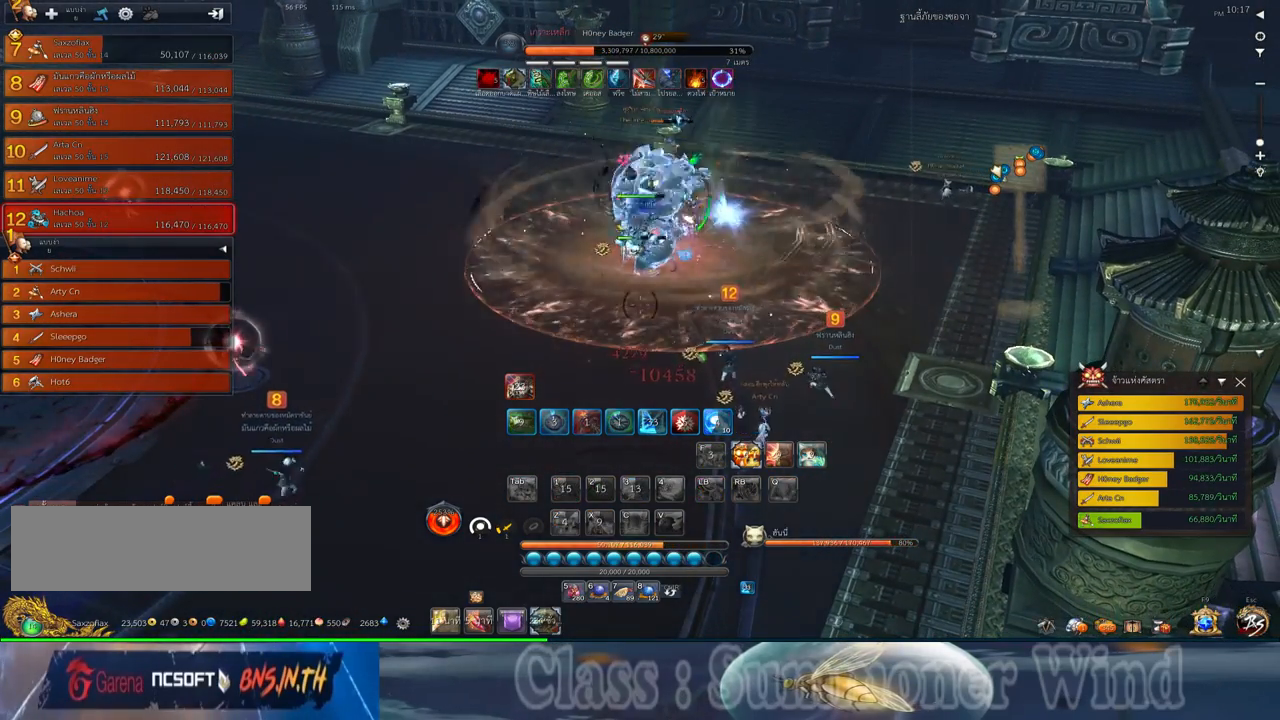
{"keys": [], "mouse": [], "events": []}
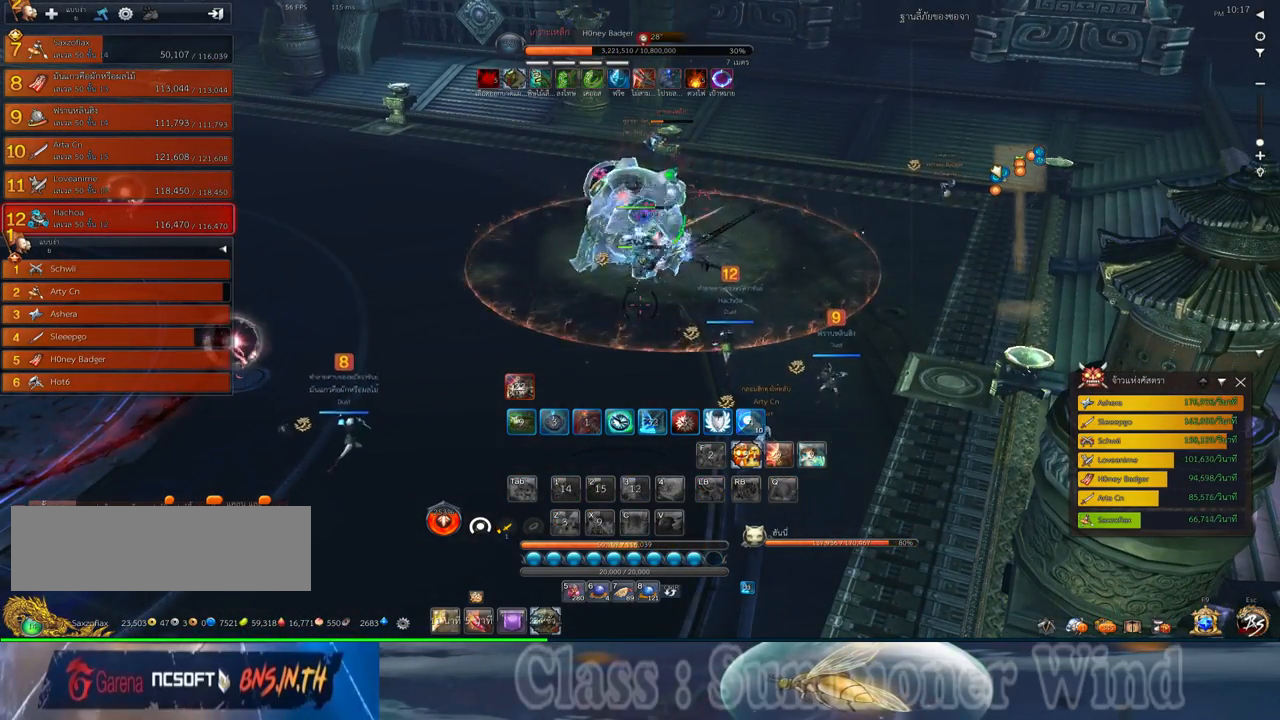
{"keys": ["2"], "mouse": [], "events": [[150, "2", "down"], [217, "2", "up"], [333, "2", "down"], [400, "2", "up"], [500, "2", "down"]]}
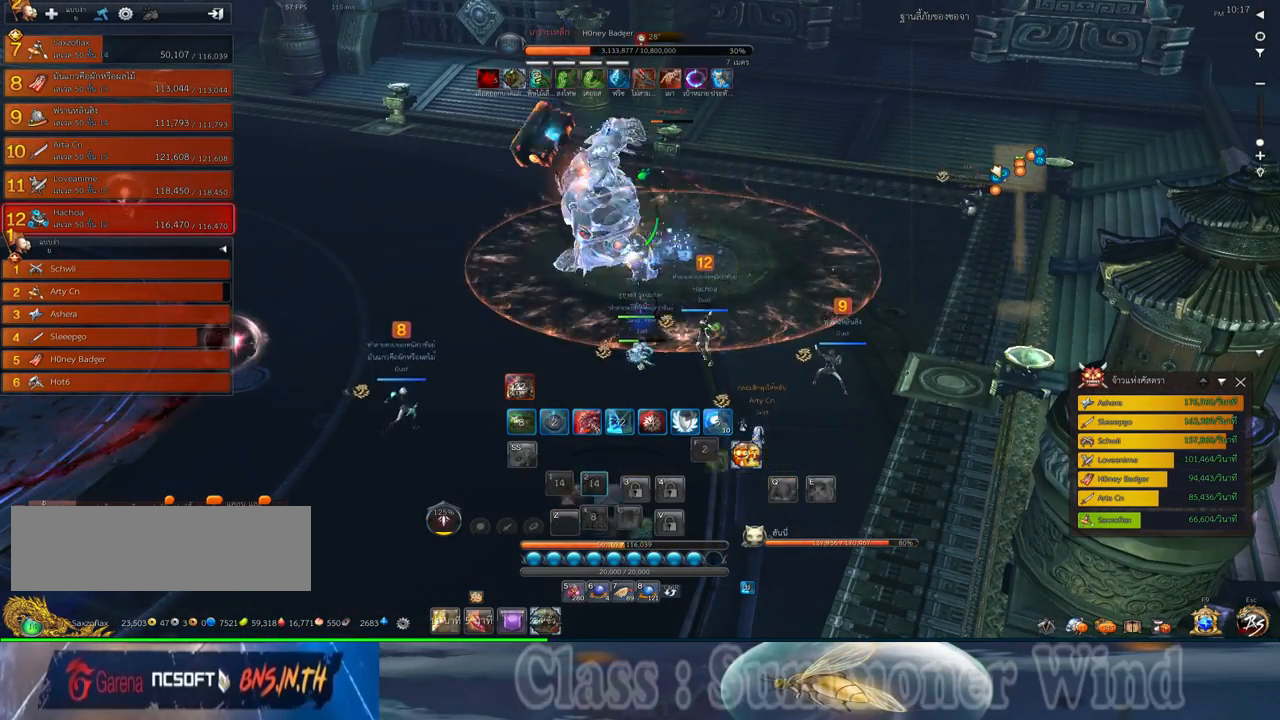
{"keys": [], "mouse": [], "events": [[67, "2", "up"], [167, "2", "down"], [283, "2", "up"]]}
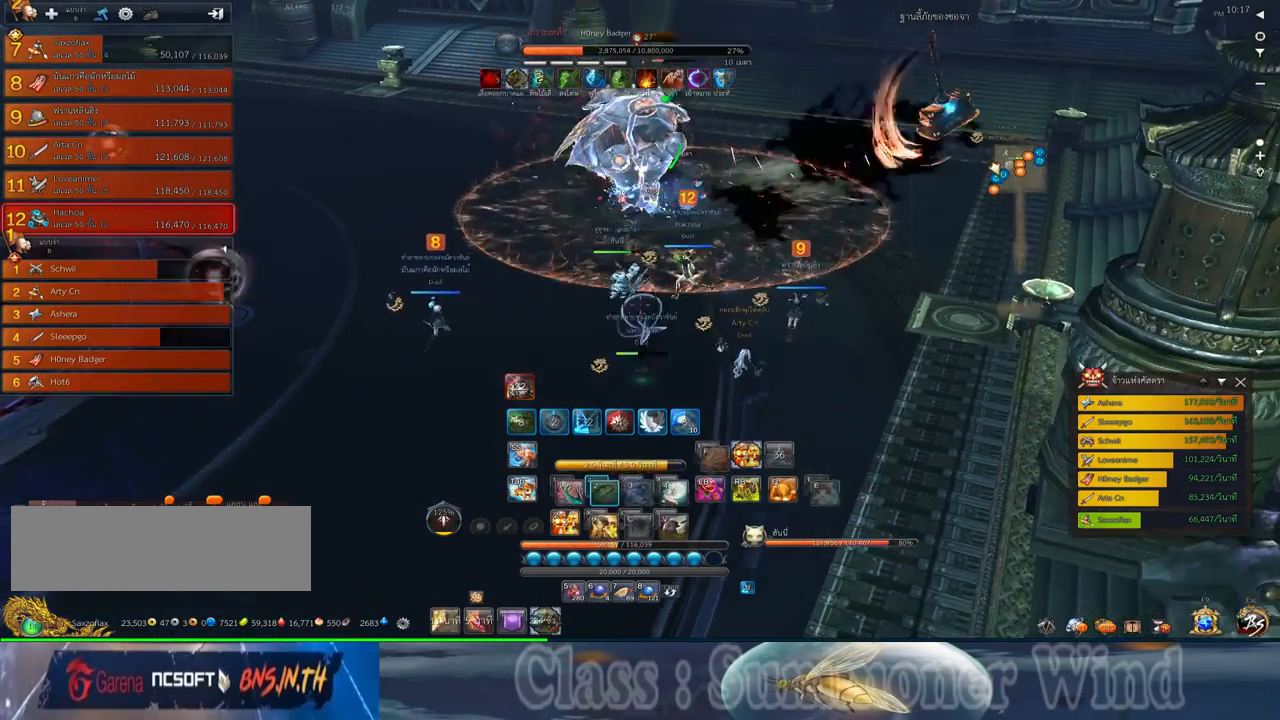
{"keys": ["w"], "mouse": [], "events": [[50, "w", "down"]]}
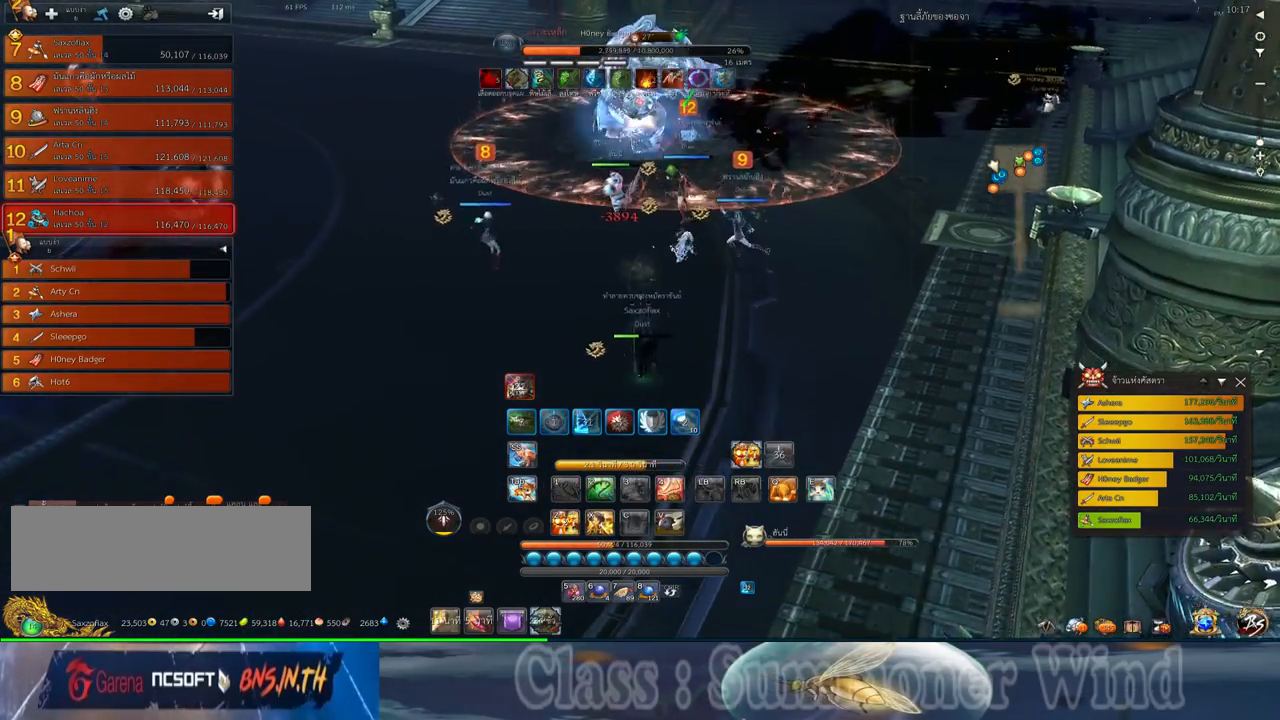
{"keys": ["w"], "mouse": [], "events": [[33, "z", "down"], [100, "z", "up"], [200, "z", "down"], [267, "z", "up"], [383, "z", "down"], [450, "z", "up"]]}
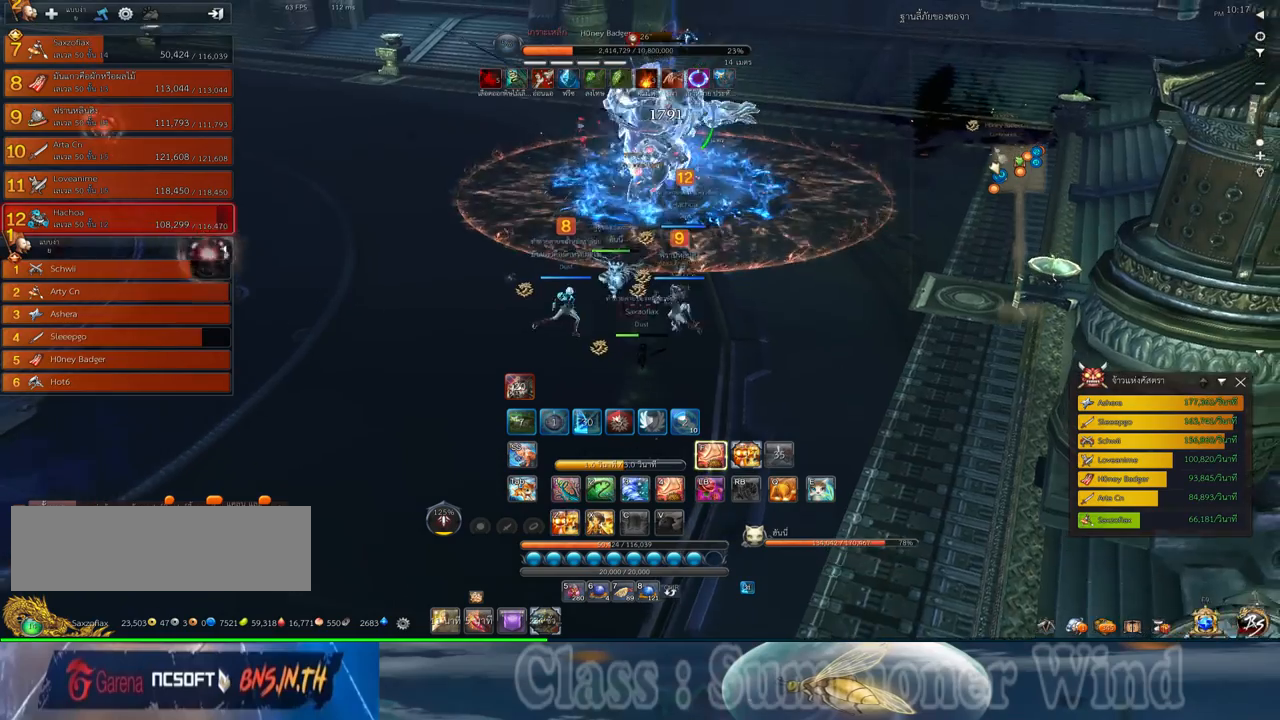
{"keys": [], "mouse": [], "events": [[50, "z", "down"], [117, "z", "up"], [150, "w", "up"], [217, "z", "down"], [300, "z", "up"], [367, "z", "down"], [433, "z", "up"]]}
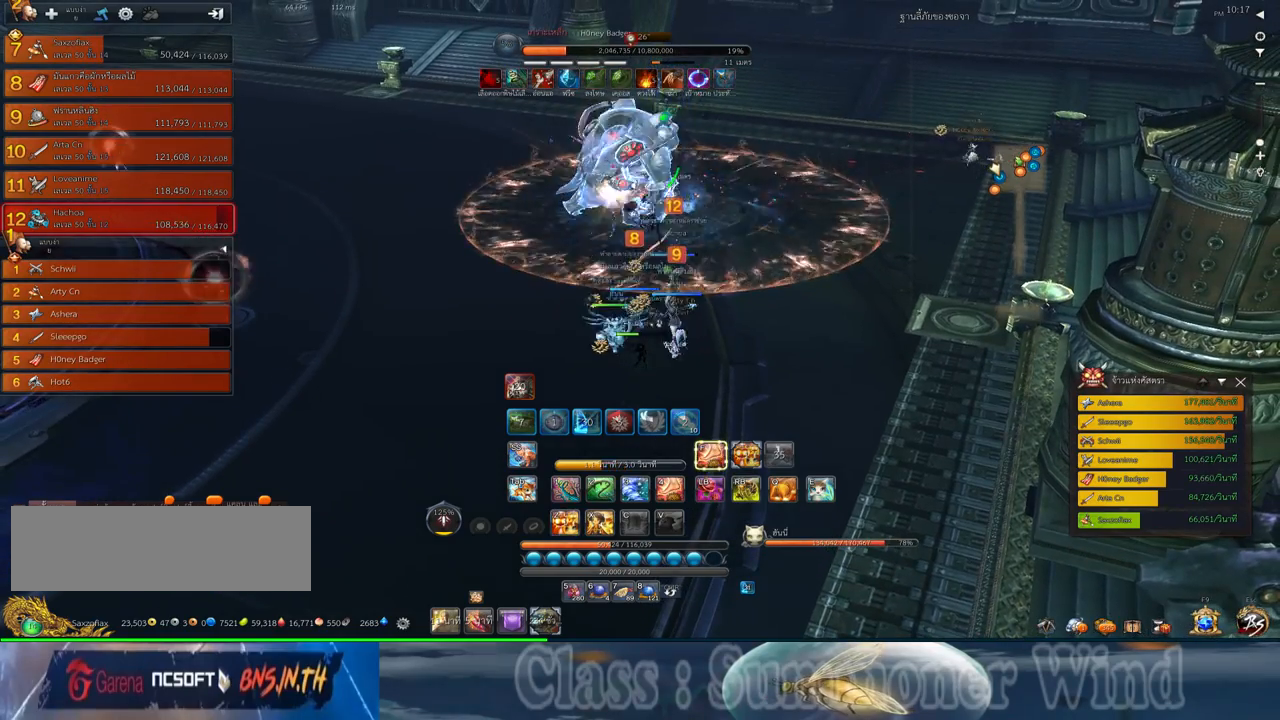
{"keys": [], "mouse": [], "events": [[33, "z", "down"], [100, "z", "up"], [200, "z", "down"], [283, "z", "up"], [383, "z", "down"], [450, "z", "up"]]}
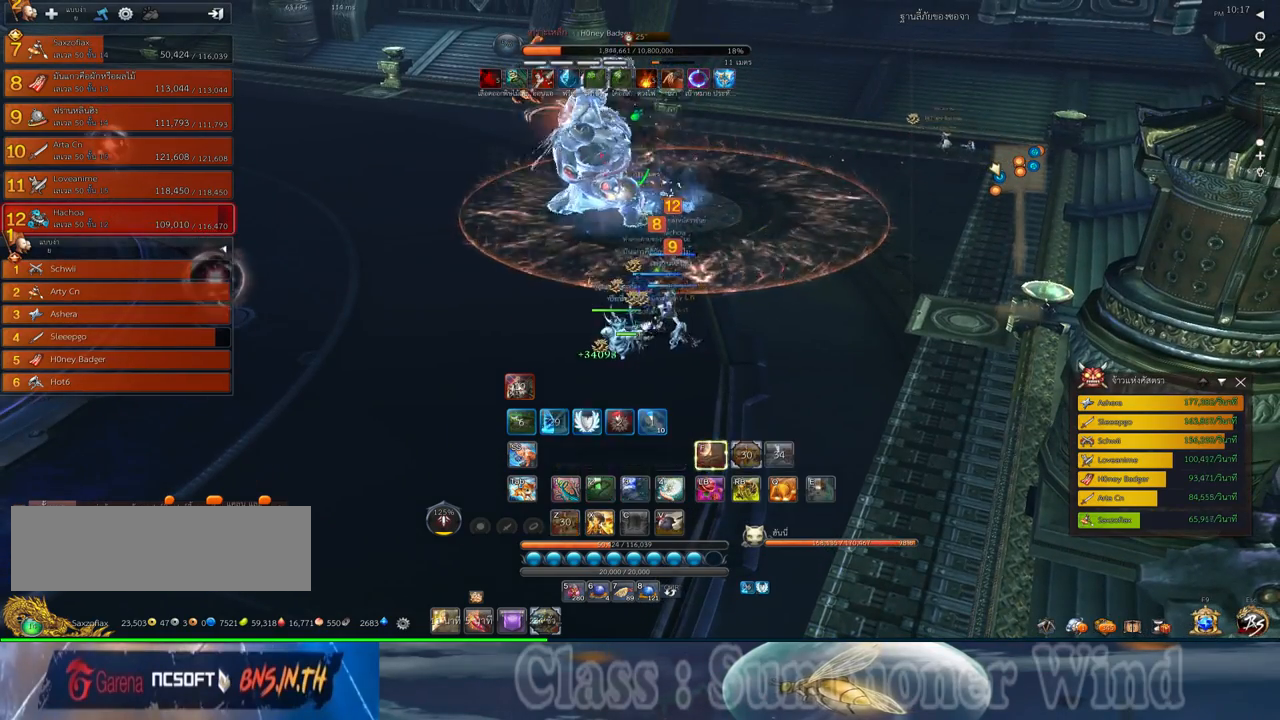
{"keys": [], "mouse": [], "events": [[50, "z", "down"], [150, "z", "up"], [333, "a", "down"], [433, "a", "up"]]}
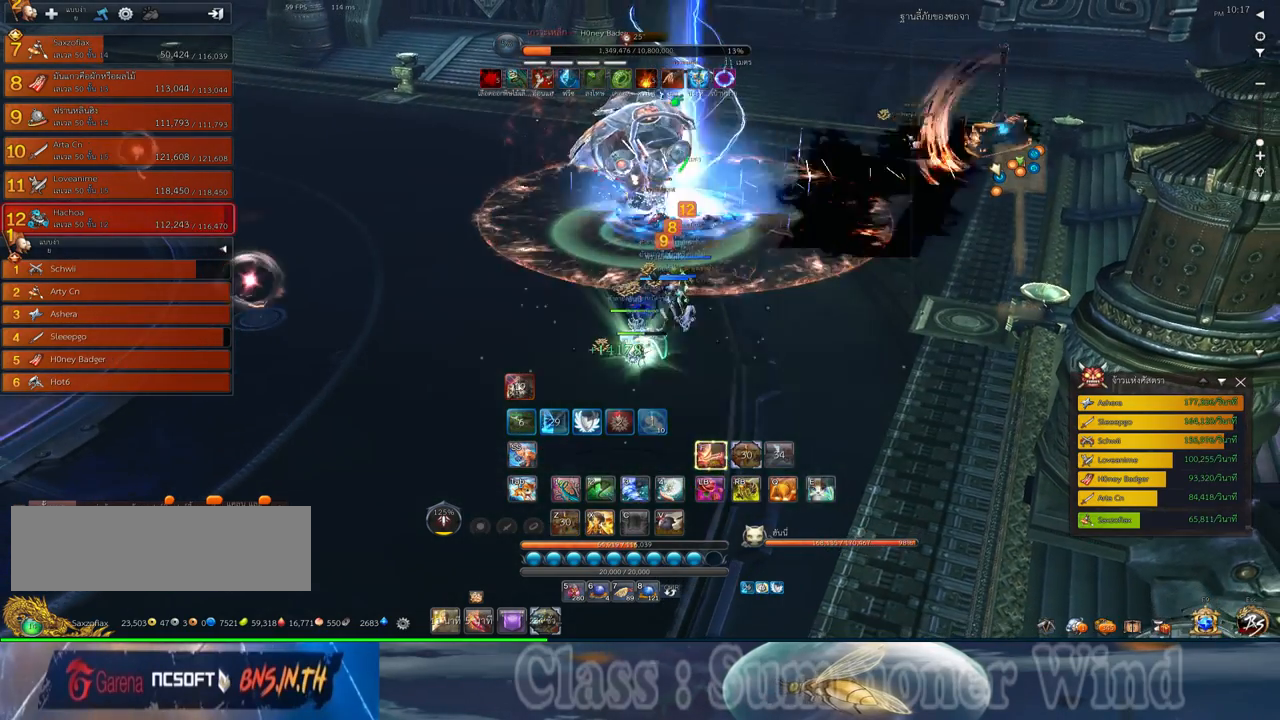
{"keys": [], "mouse": [], "events": [[33, "e", "down"], [100, "e", "up"], [200, "e", "down"], [283, "e", "up"], [383, "e", "down"], [450, "e", "up"]]}
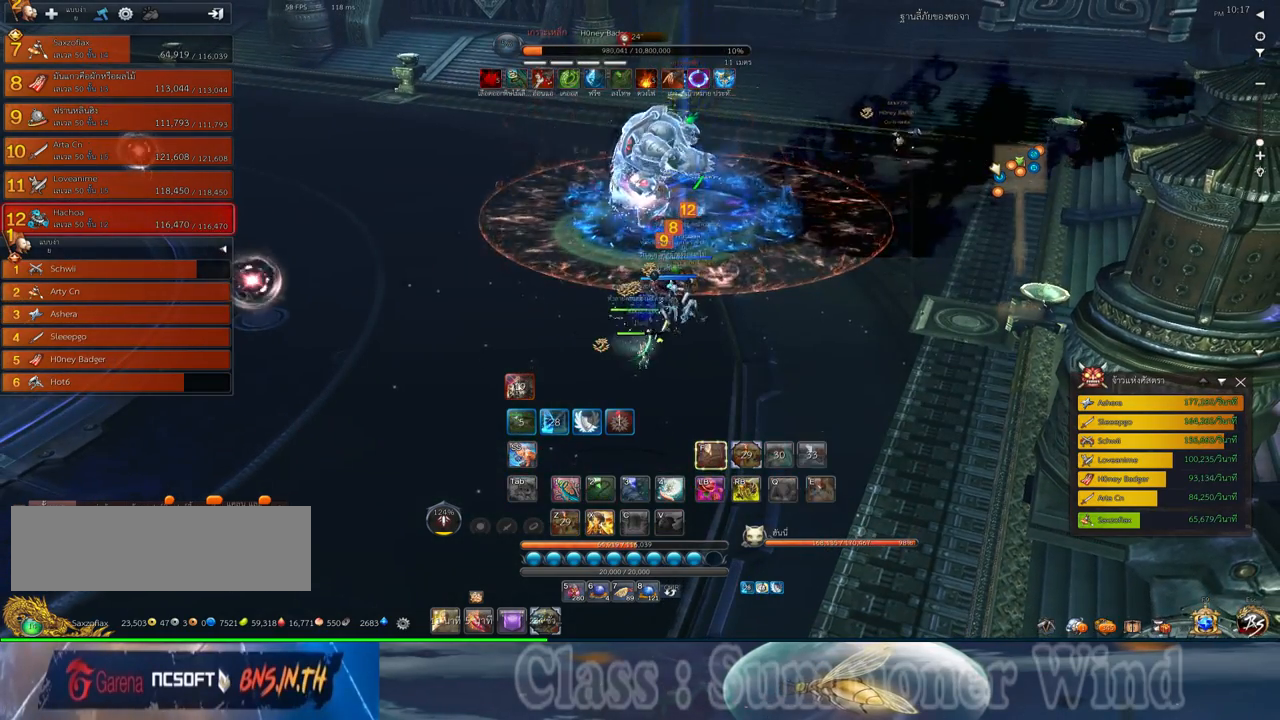
{"keys": ["d", "w"], "mouse": [], "events": [[83, "e", "down"], [150, "e", "up"], [300, "w", "down"], [367, "d", "down"]]}
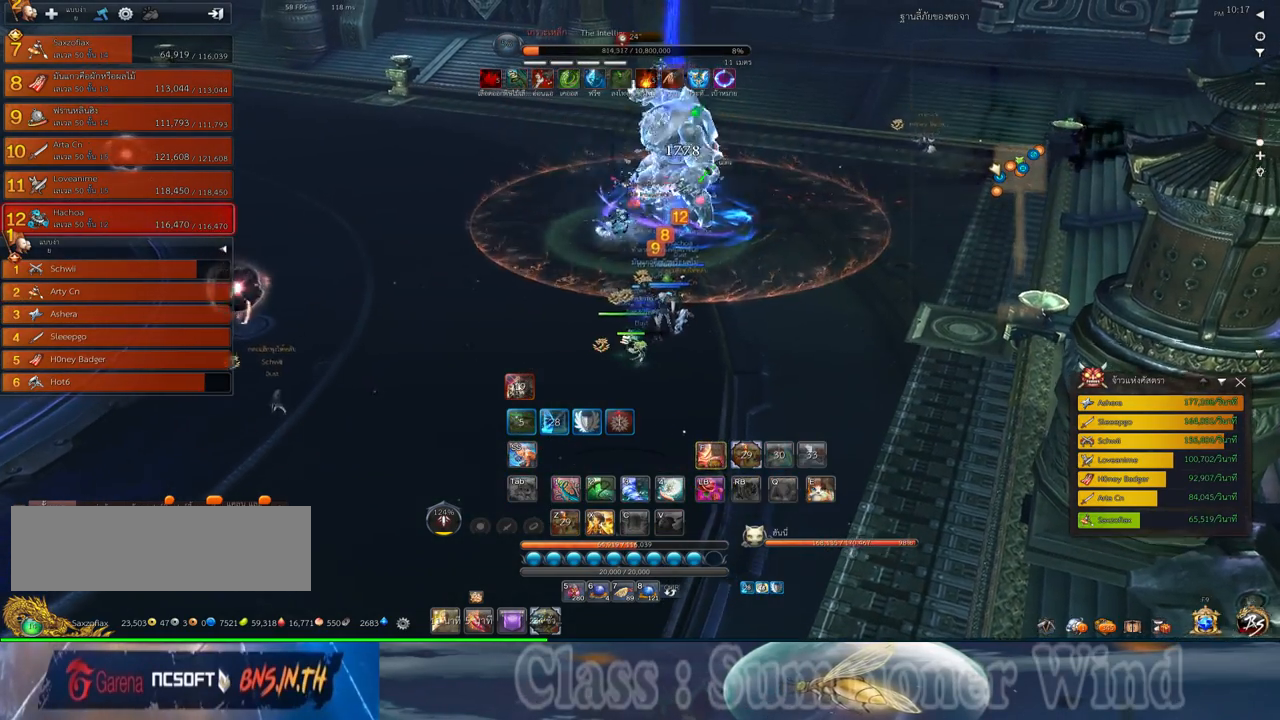
{"keys": ["w"], "mouse": [], "events": [[100, "d", "up"], [167, "w", "up"], [483, "w", "down"]]}
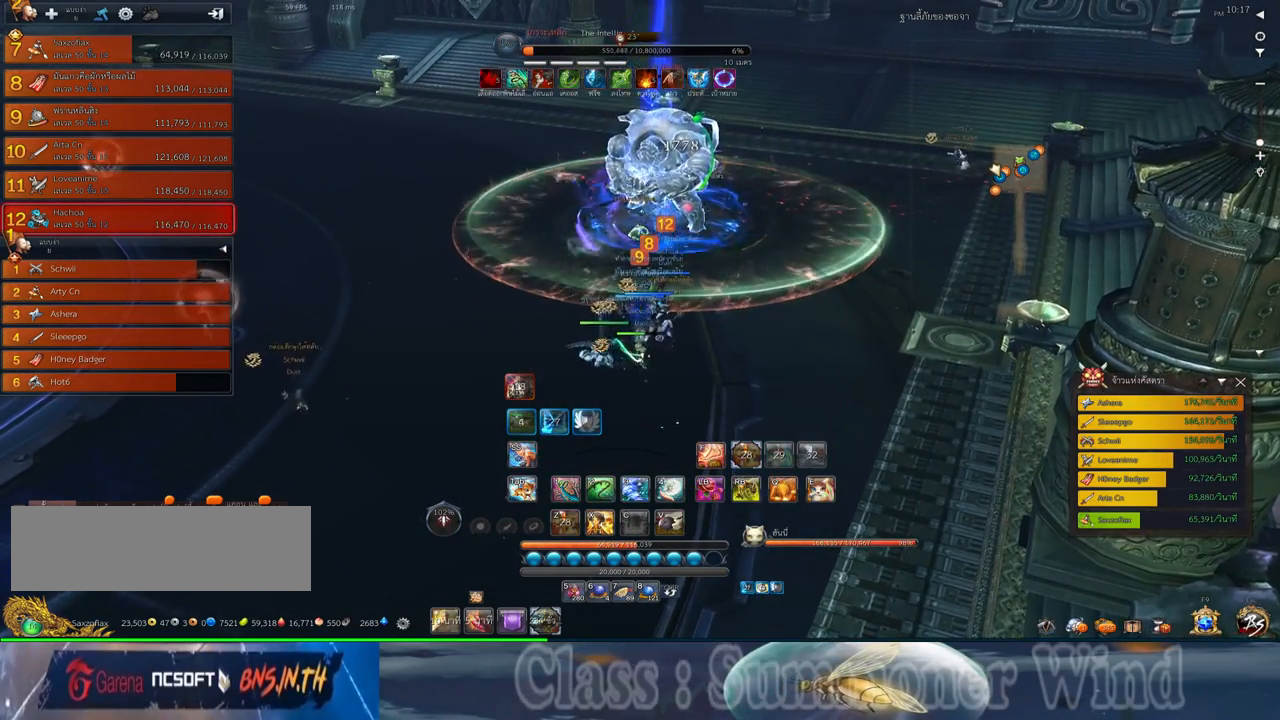
{"keys": [], "mouse": [], "events": [[150, "w", "up"]]}
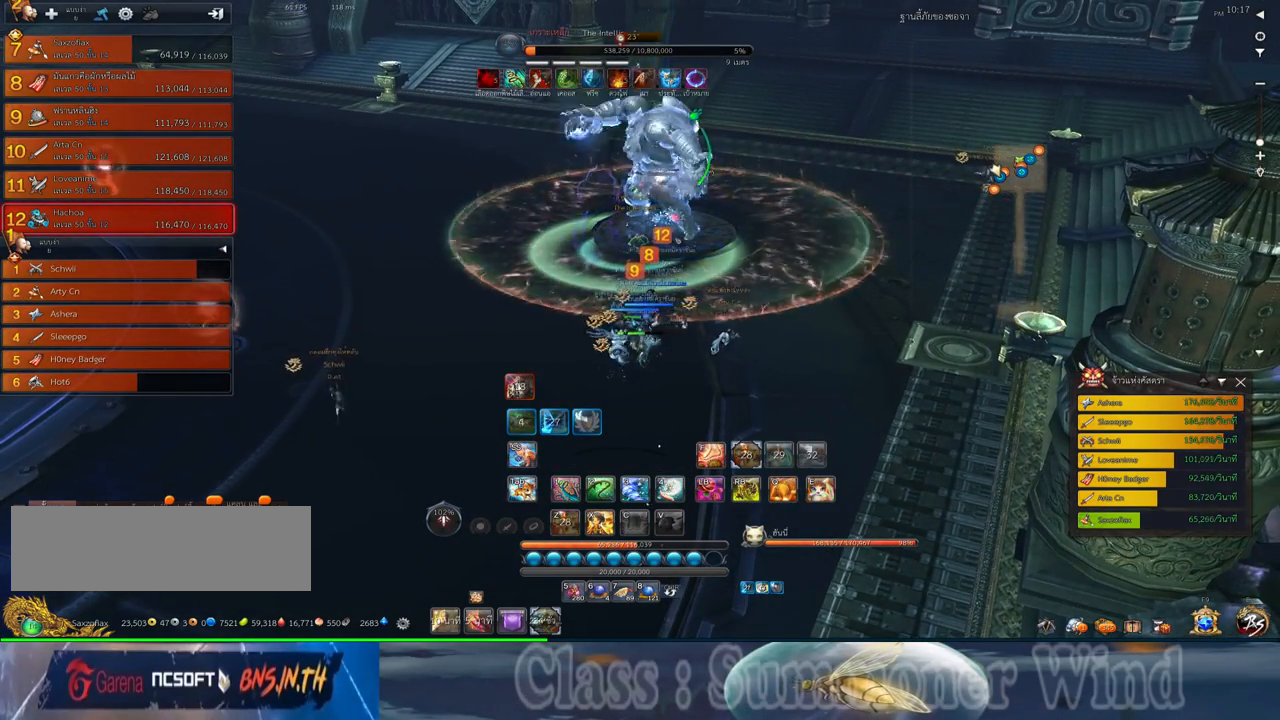
{"keys": [], "mouse": [], "events": [[333, "d", "down"], [333, "w", "down"], [383, "d", "up"], [383, "w", "up"]]}
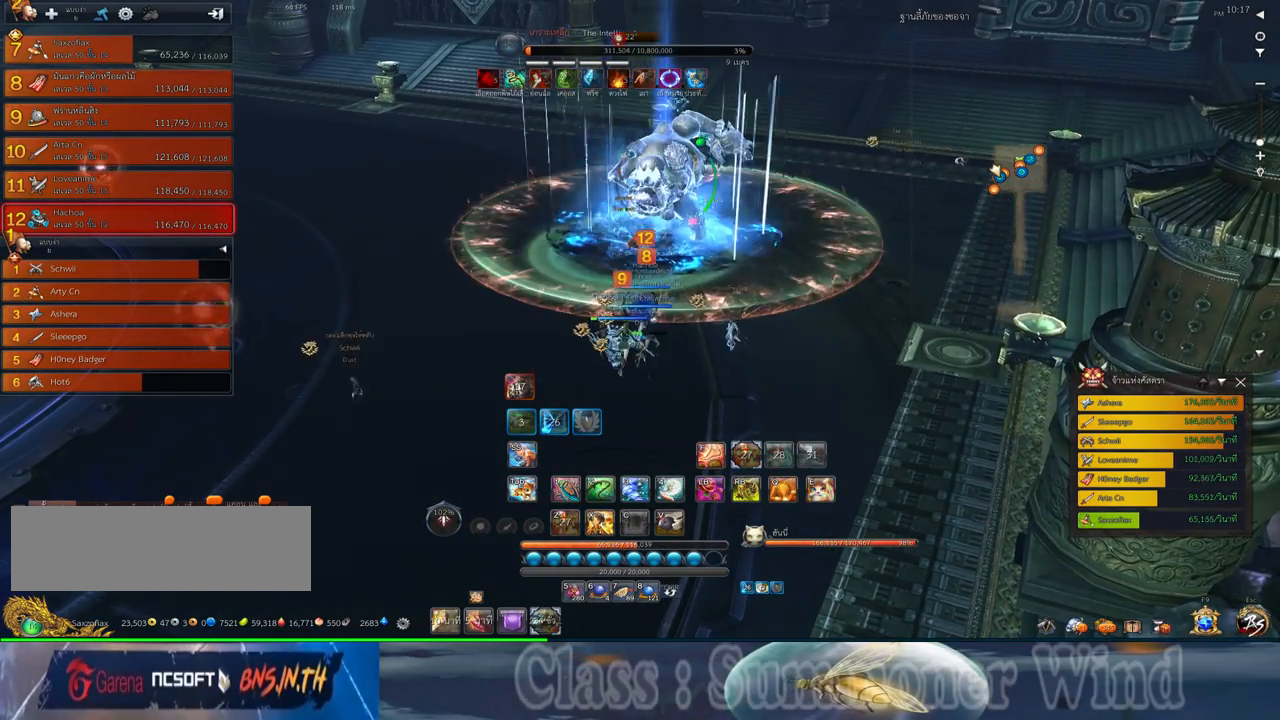
{"keys": [], "mouse": [], "events": [[350, "w", "down"], [467, "w", "up"]]}
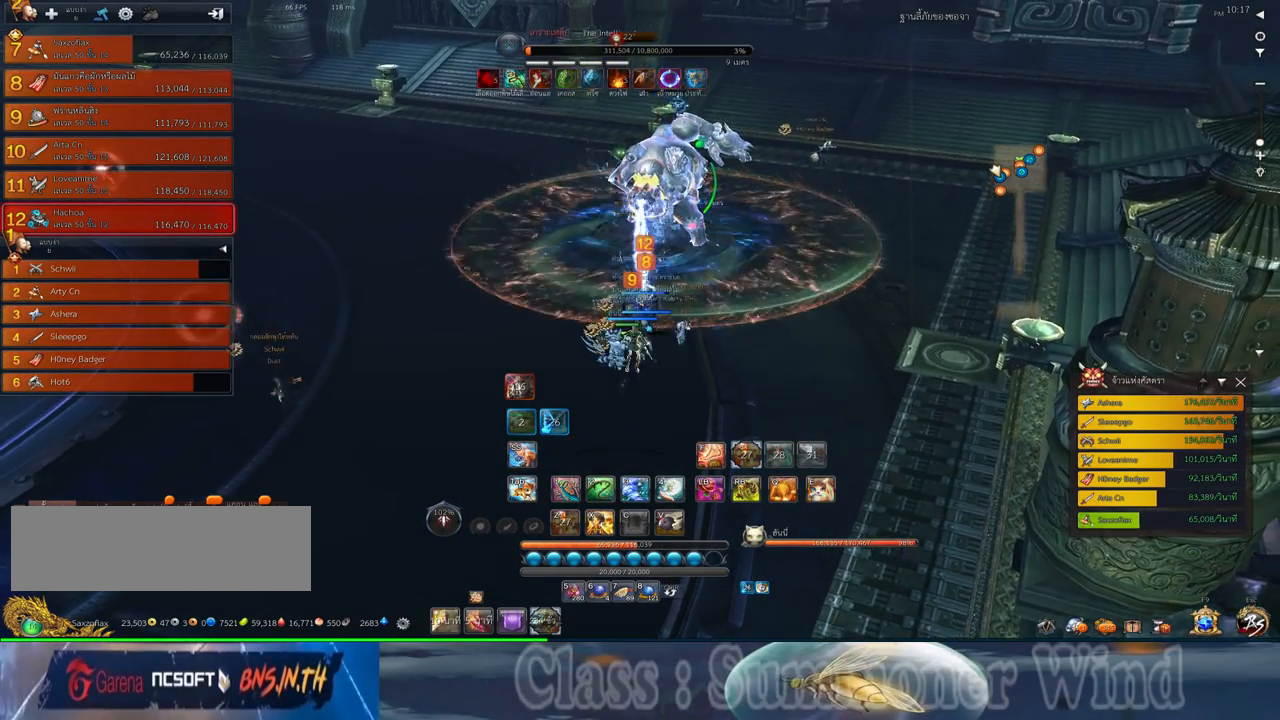
{"keys": [], "mouse": [], "events": [[100, "w", "down"], [167, "w", "up"]]}
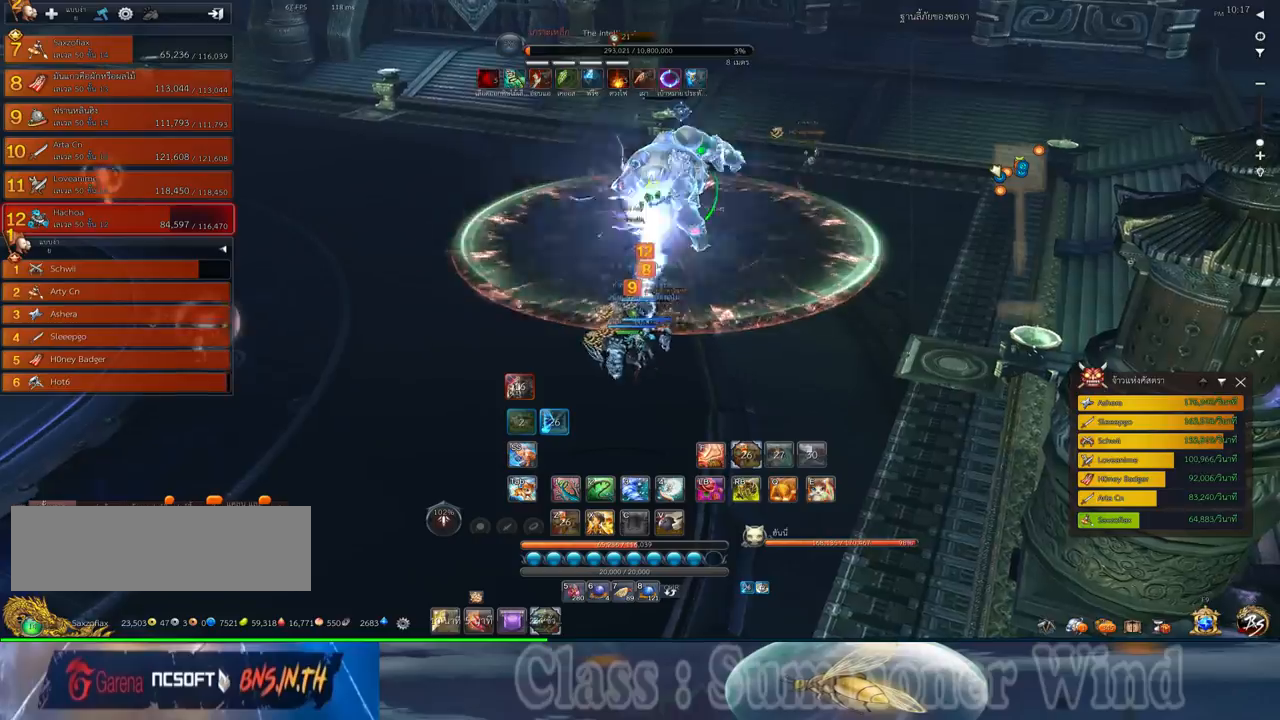
{"keys": ["a", "w"], "mouse": [], "events": [[217, "a", "down"], [317, "w", "down"]]}
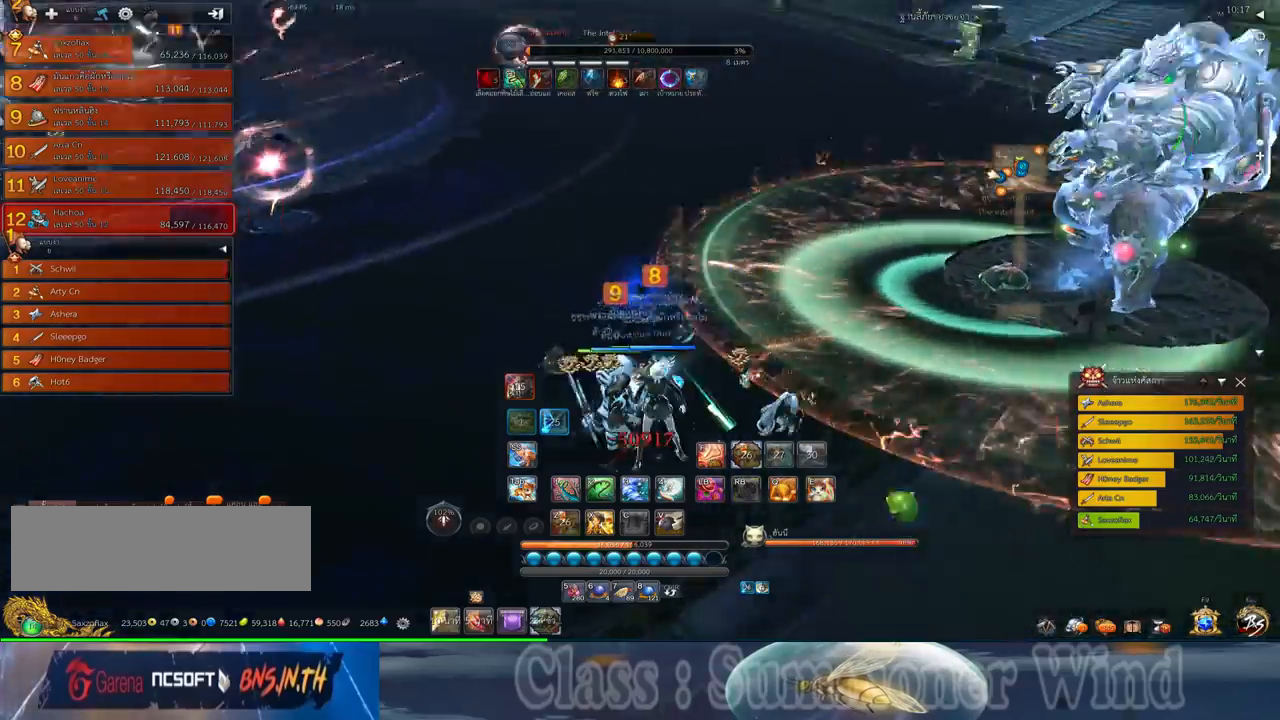
{"keys": ["w"], "mouse": [], "events": [[233, "a", "up"]]}
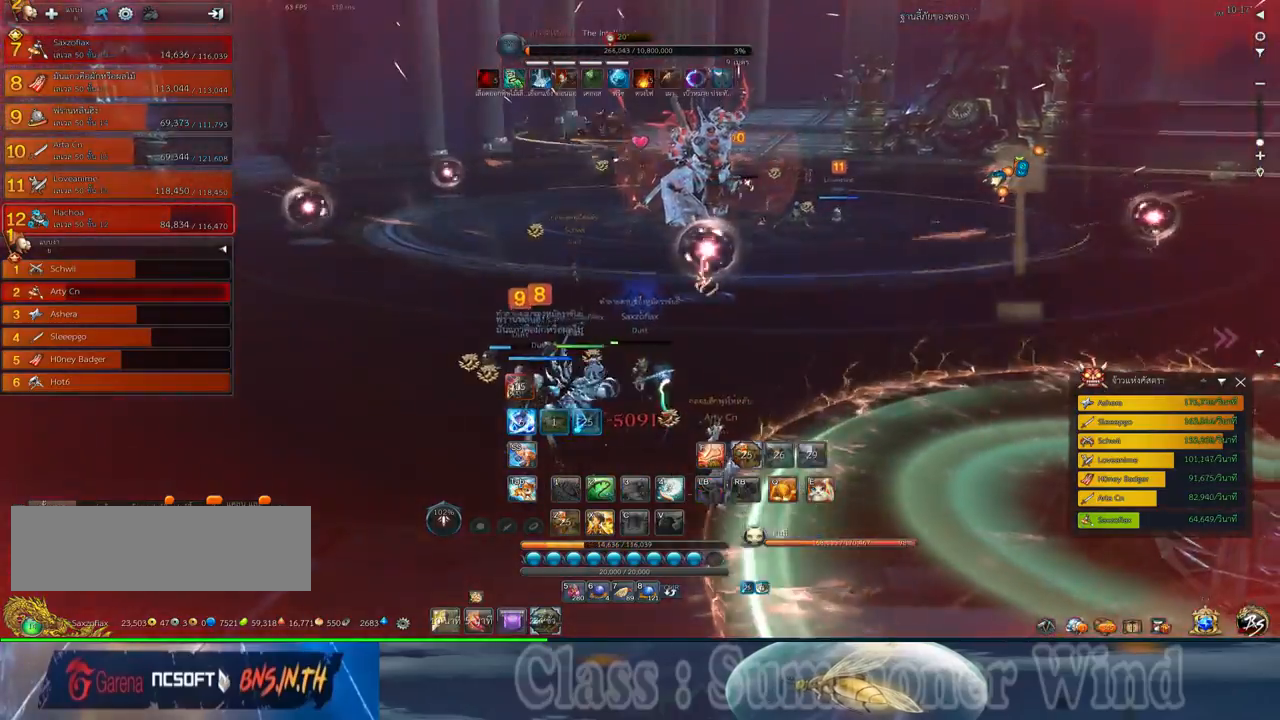
{"keys": ["w"], "mouse": [], "events": [[117, "4", "down"], [250, "4", "up"]]}
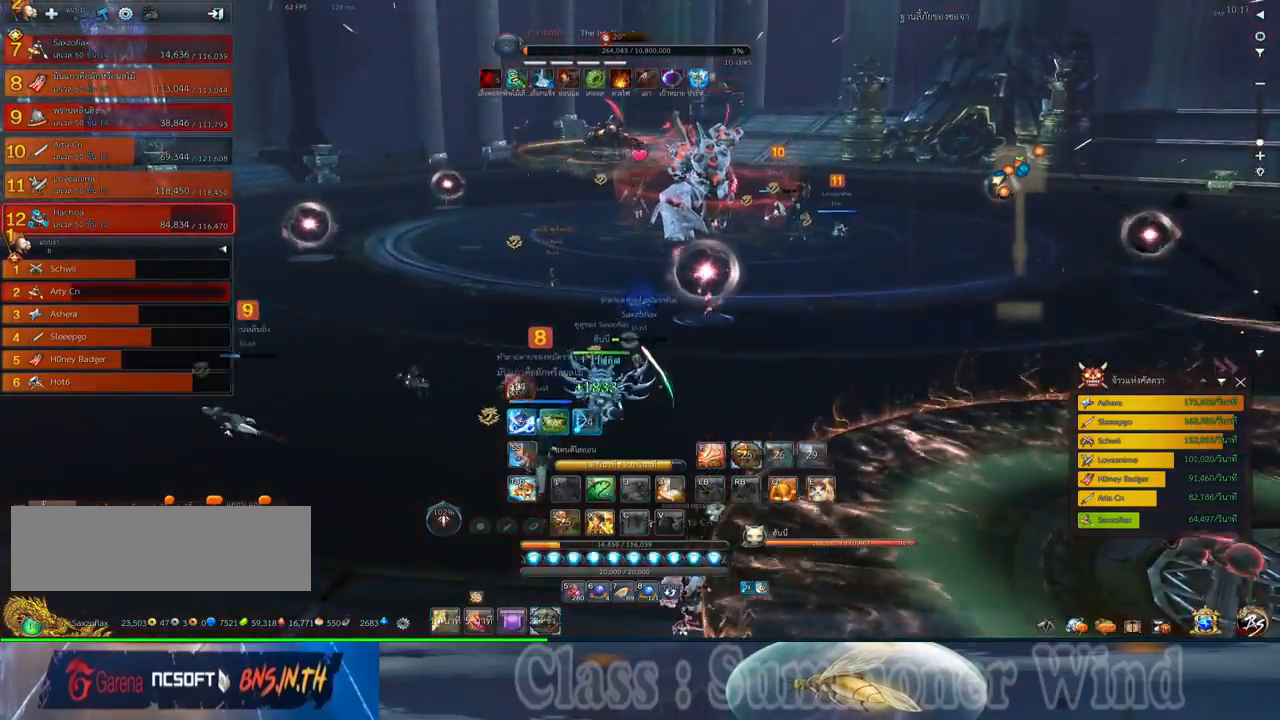
{"keys": ["w"], "mouse": [], "events": []}
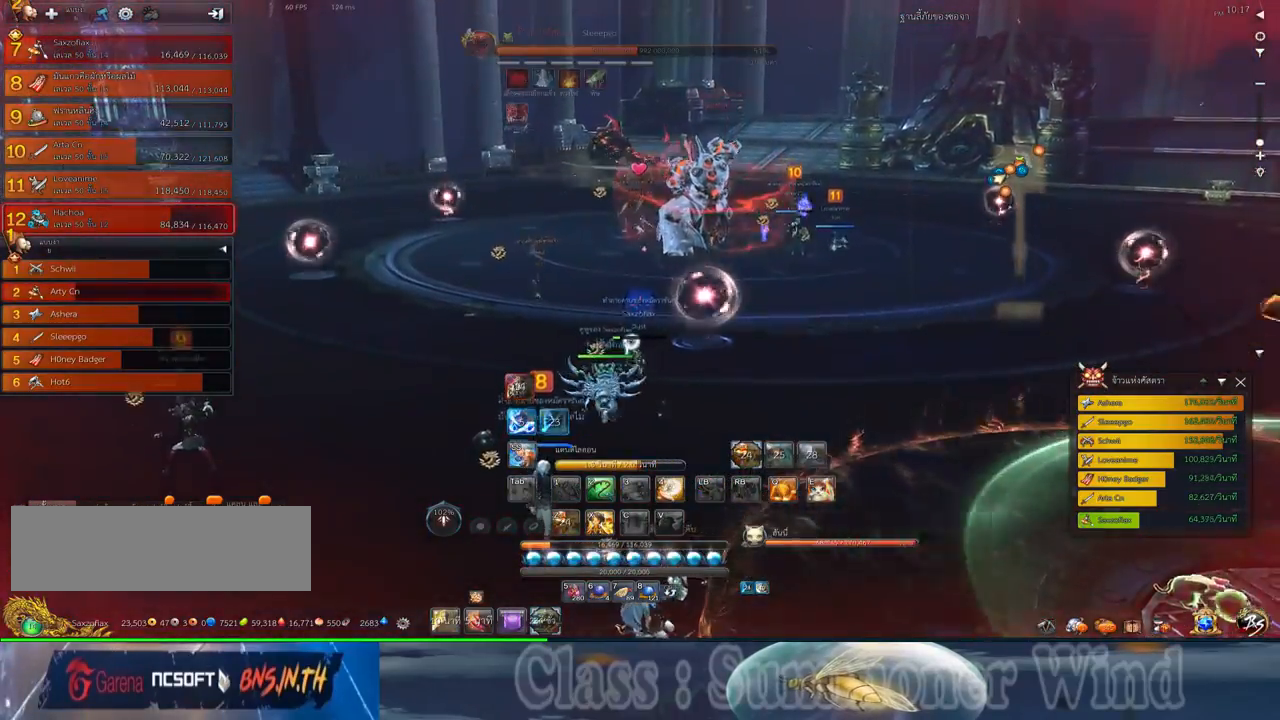
{"keys": ["w"], "mouse": [], "events": [[283, "4", "down"], [467, "4", "up"]]}
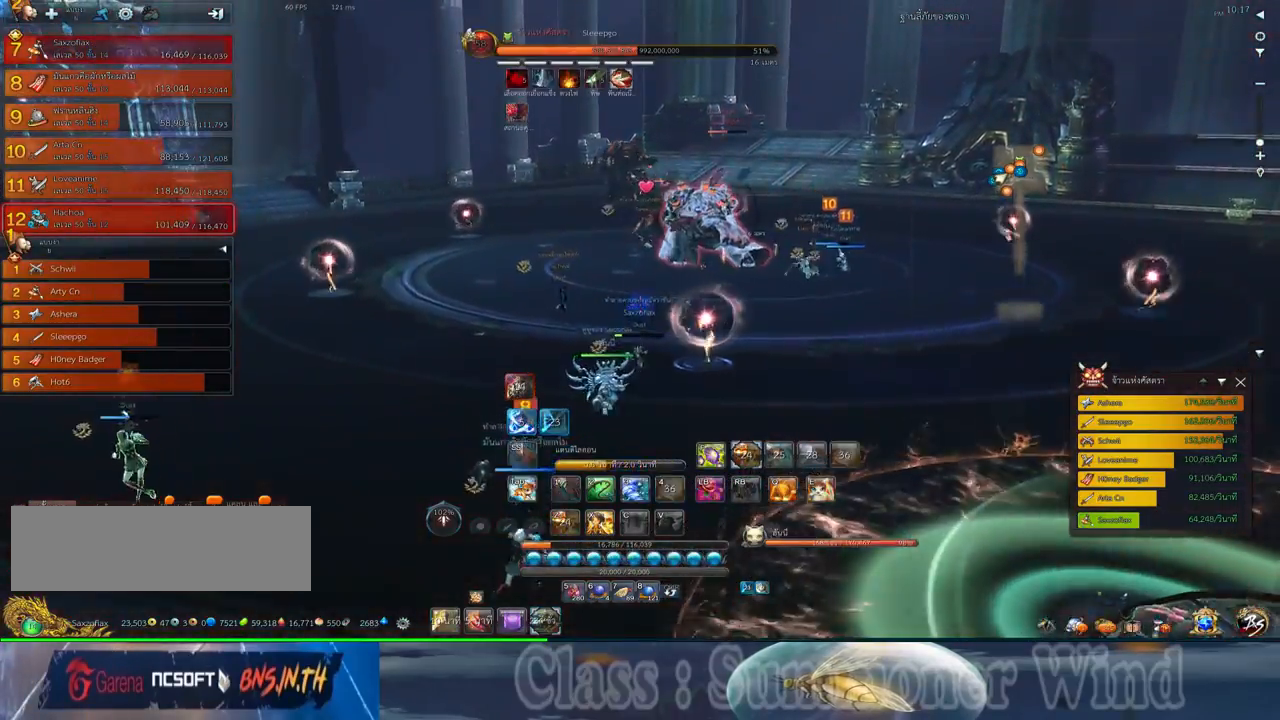
{"keys": ["w"], "mouse": [], "events": []}
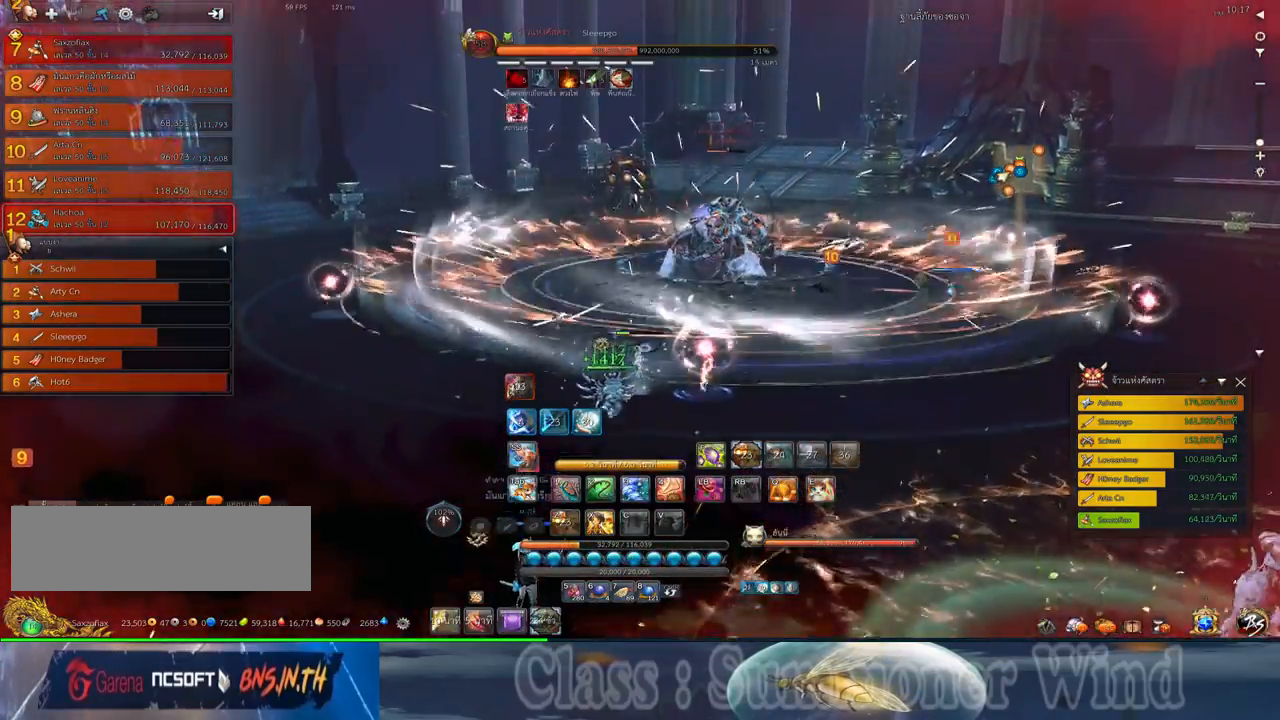
{"keys": ["d", "w"], "mouse": [], "events": [[183, "d", "down"]]}